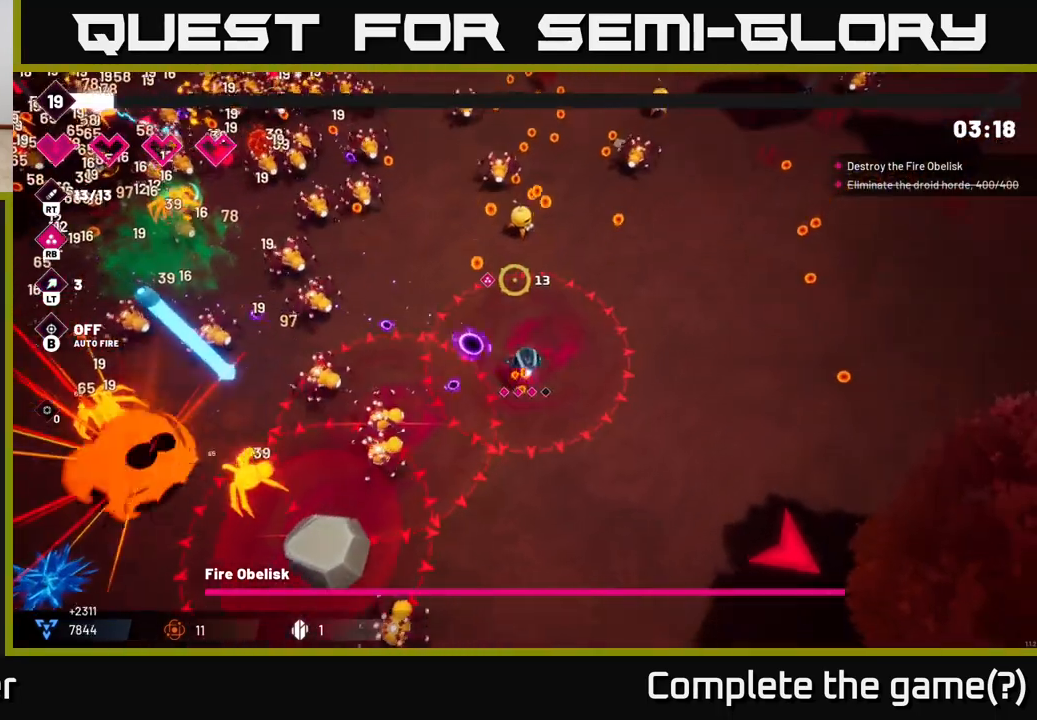
Gameplay with a controller (Xbox layout); each line is a JSON object with the inputs held at the frame after it. "events" lists button and stick changes between this image and that frame as [ms after this image, input, new state], when the widget could be followed in between.
{"buttons": [], "left_stick": "right", "right_stick": "up-left", "events": [[50, "right_stick", "up-left"], [317, "R2", "down"], [317, "left_stick", "right"], [483, "R2", "up"]]}
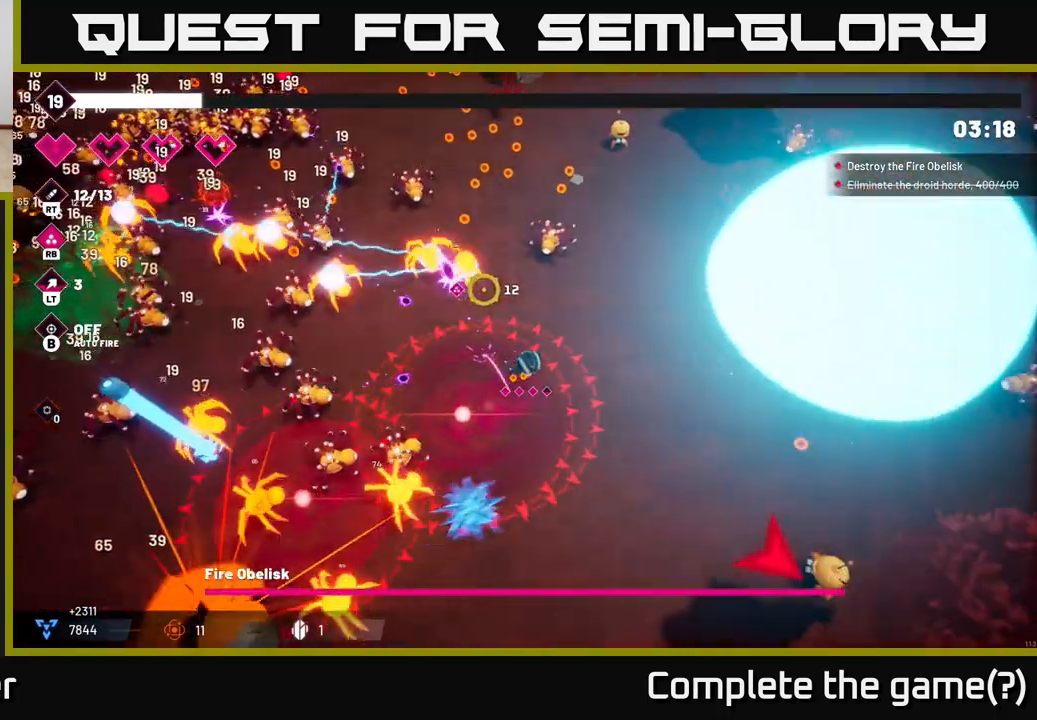
{"buttons": [], "left_stick": "right", "right_stick": "up-left", "events": [[200, "R2", "down"], [333, "R2", "up"]]}
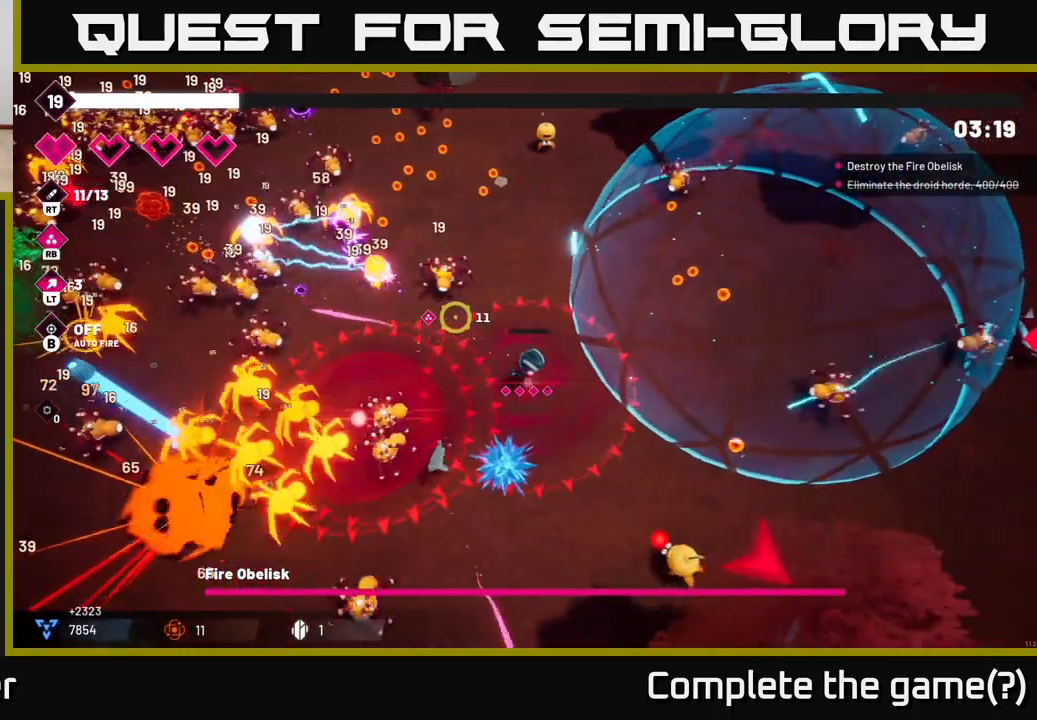
{"buttons": [], "left_stick": "up-right", "right_stick": "up-right", "events": [[33, "R2", "down"], [183, "R2", "up"], [283, "left_stick", "up-right"], [400, "right_stick", "up-right"]]}
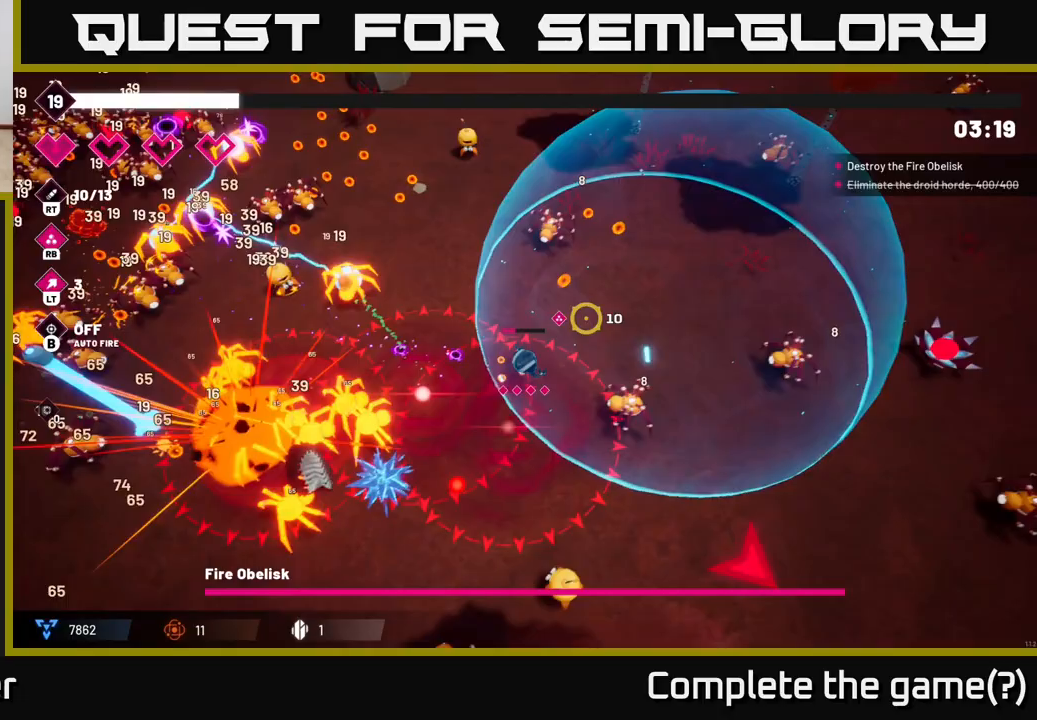
{"buttons": [], "left_stick": "up-right", "right_stick": "up-left", "events": [[167, "right_stick", "up"], [183, "R2", "down"], [267, "right_stick", "up-left"], [333, "R2", "up"]]}
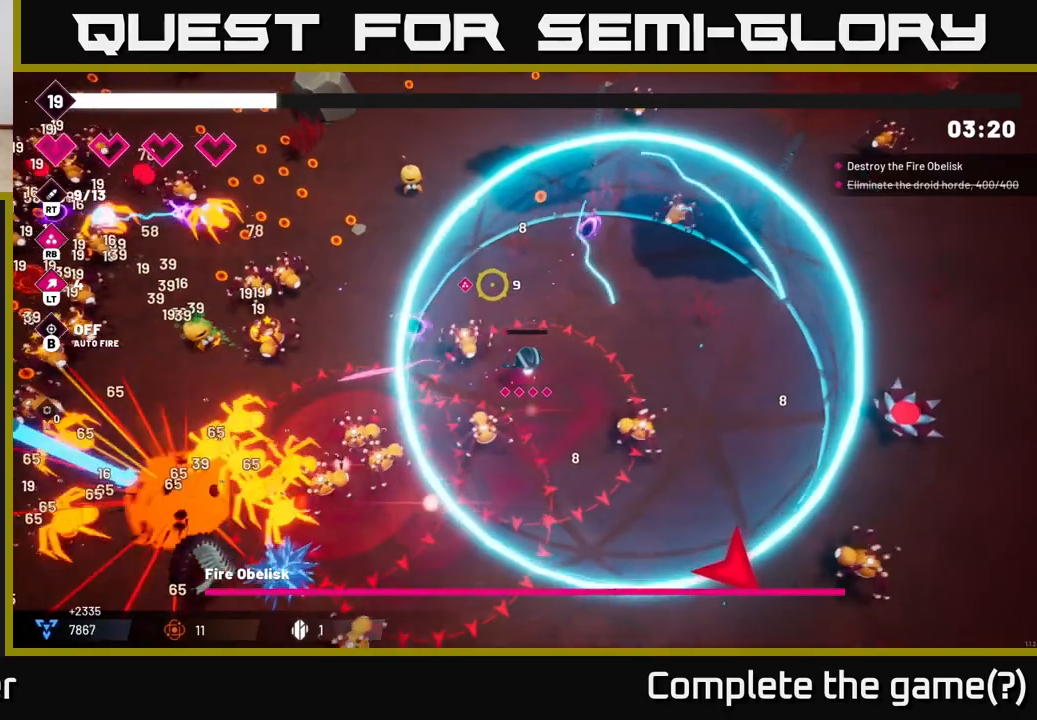
{"buttons": [], "left_stick": "right", "right_stick": "left", "events": [[17, "right_stick", "up"], [117, "right_stick", "up-right"], [233, "left_stick", "right"], [383, "right_stick", "left"]]}
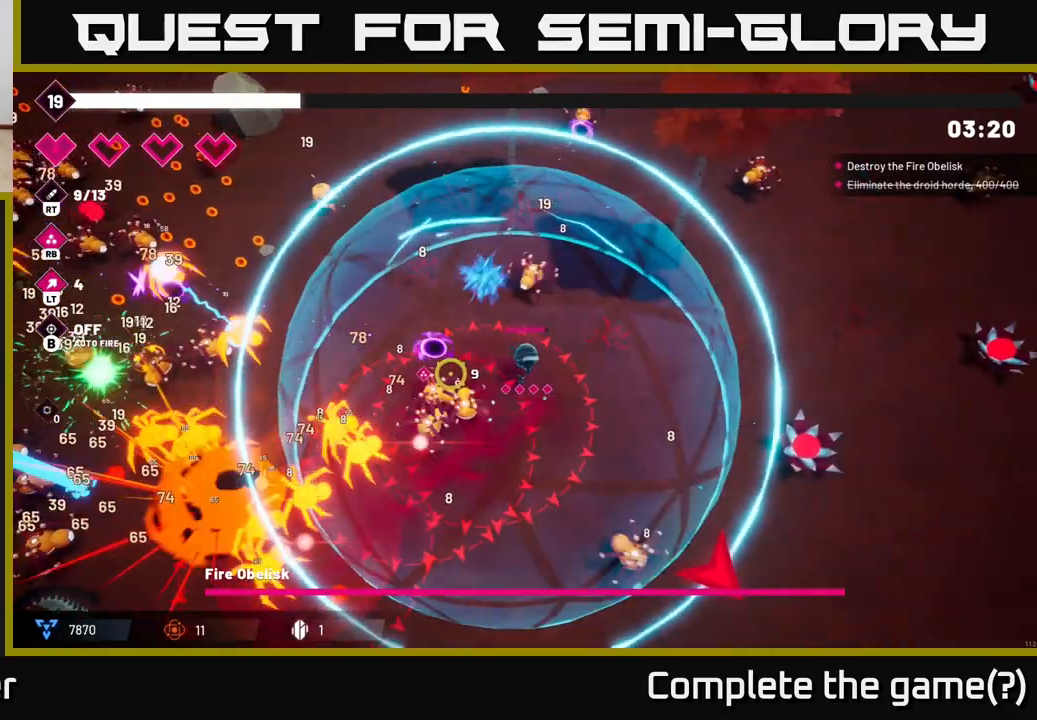
{"buttons": [], "left_stick": "up-right", "right_stick": "left", "events": [[167, "R2", "down"], [333, "R2", "up"], [350, "left_stick", "up-right"]]}
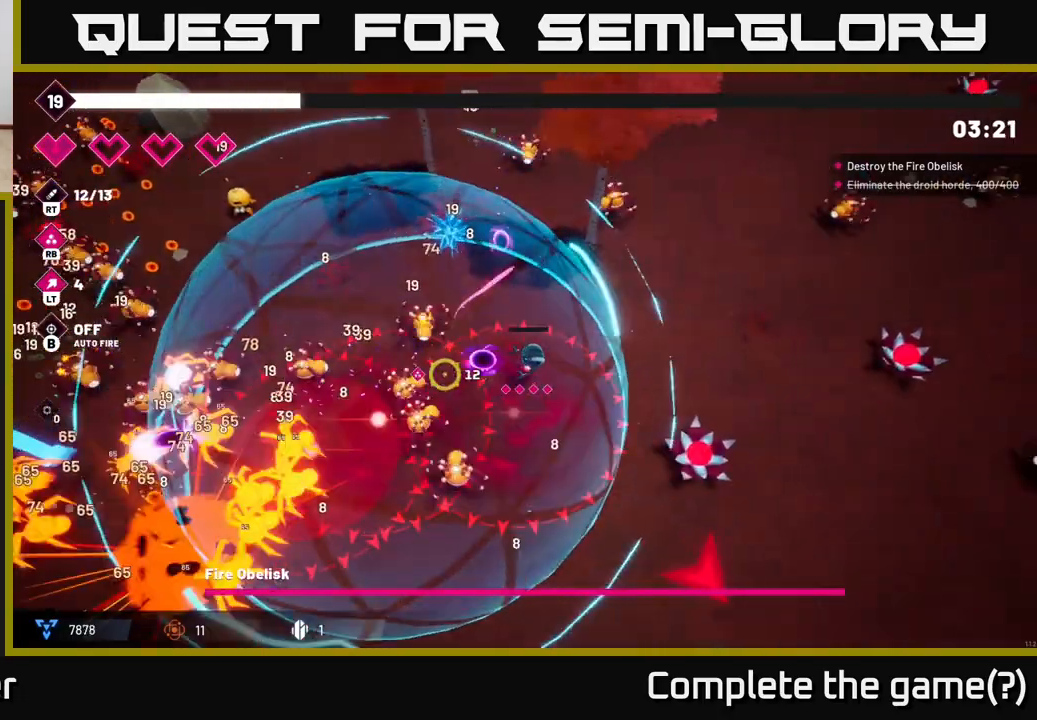
{"buttons": ["R2"], "left_stick": "right", "right_stick": "down-left", "events": [[17, "R2", "down"], [133, "left_stick", "right"], [167, "R2", "up"], [217, "right_stick", "down-left"], [417, "R2", "down"]]}
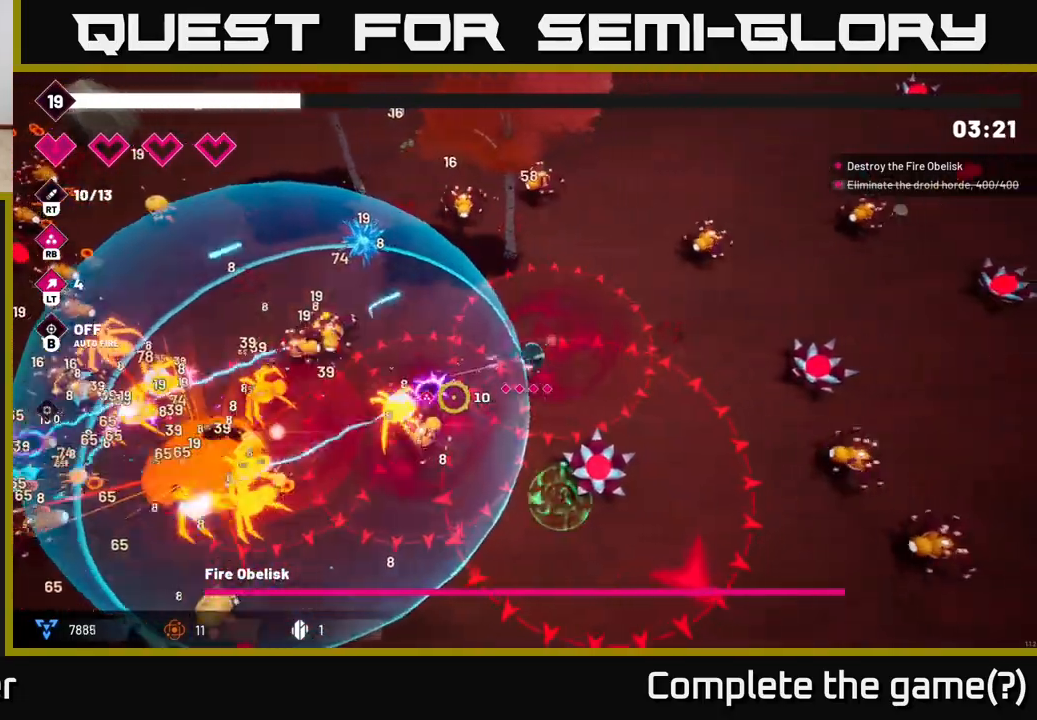
{"buttons": [], "left_stick": "up-right", "right_stick": "right", "events": [[67, "R2", "up"], [233, "right_stick", "up-right"], [333, "right_stick", "right"], [367, "left_stick", "up-right"]]}
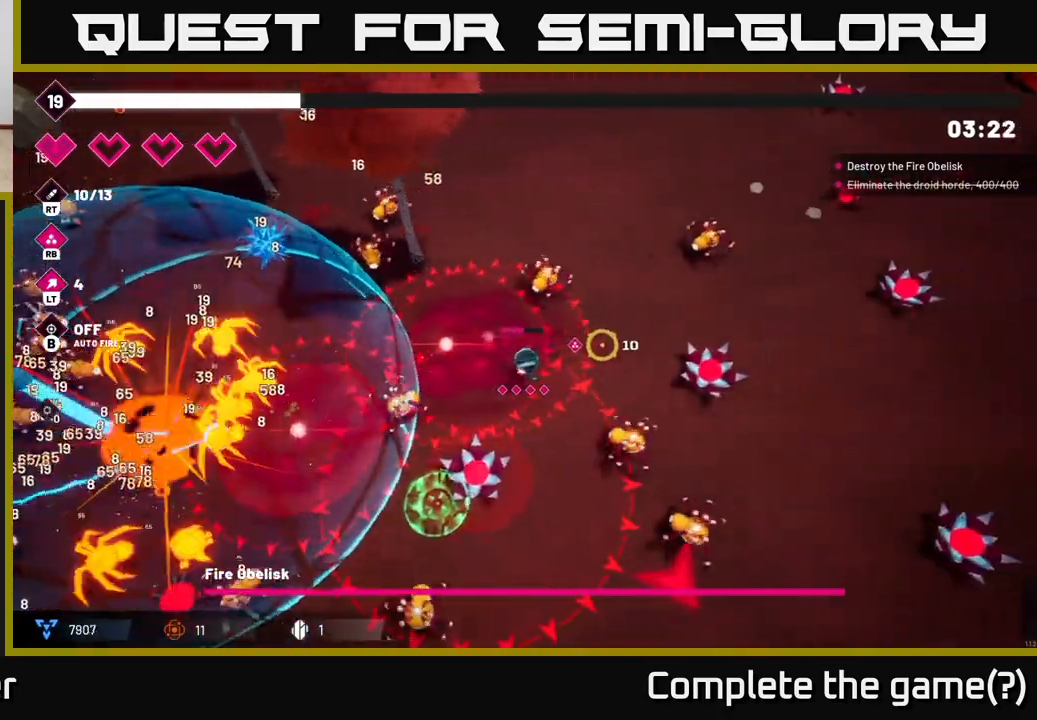
{"buttons": ["L2"], "left_stick": "up-left", "right_stick": "right", "events": [[250, "L2", "down"], [283, "left_stick", "up"], [400, "L2", "up"], [400, "left_stick", "up-left"], [500, "L2", "down"]]}
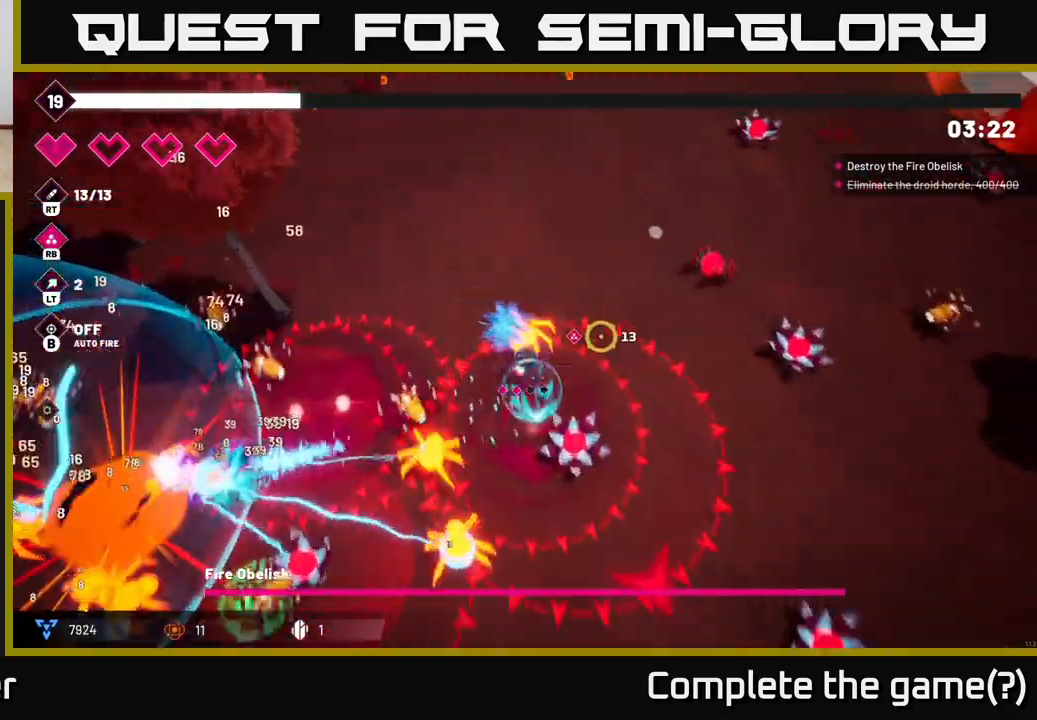
{"buttons": [], "left_stick": "up", "right_stick": "right", "events": [[83, "left_stick", "up"], [133, "L2", "up"]]}
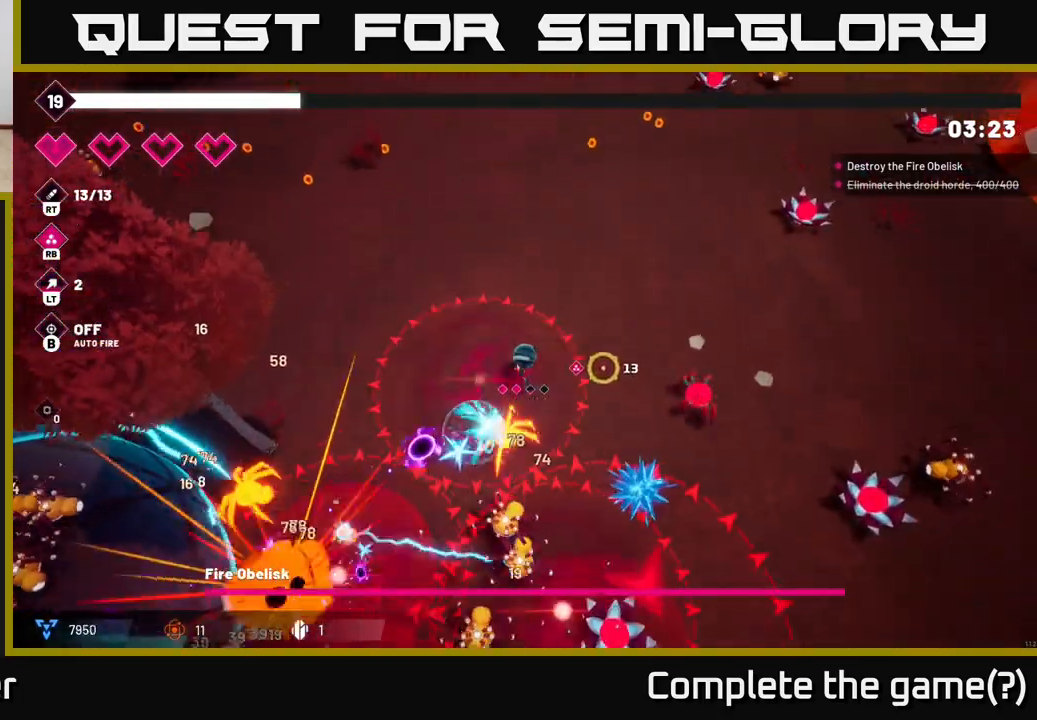
{"buttons": [], "left_stick": "up-right", "right_stick": "up-right", "events": [[67, "right_stick", "up-right"], [233, "left_stick", "up-right"]]}
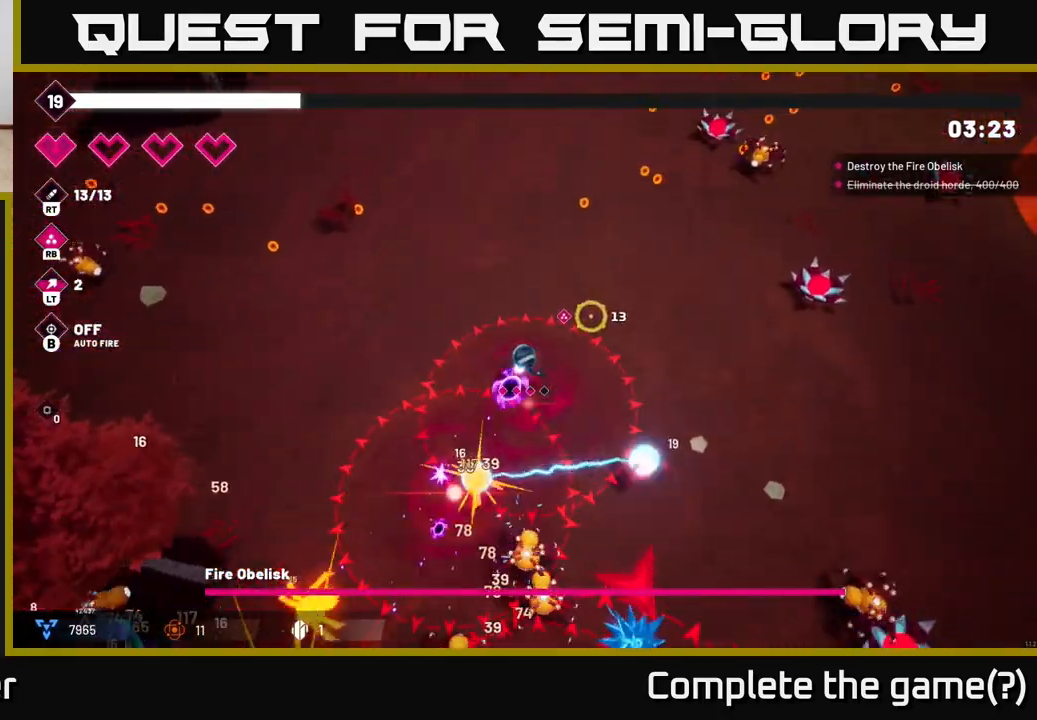
{"buttons": ["R2"], "left_stick": "up-right", "right_stick": "up-right", "events": [[100, "R2", "down"], [250, "R2", "up"], [450, "R2", "down"]]}
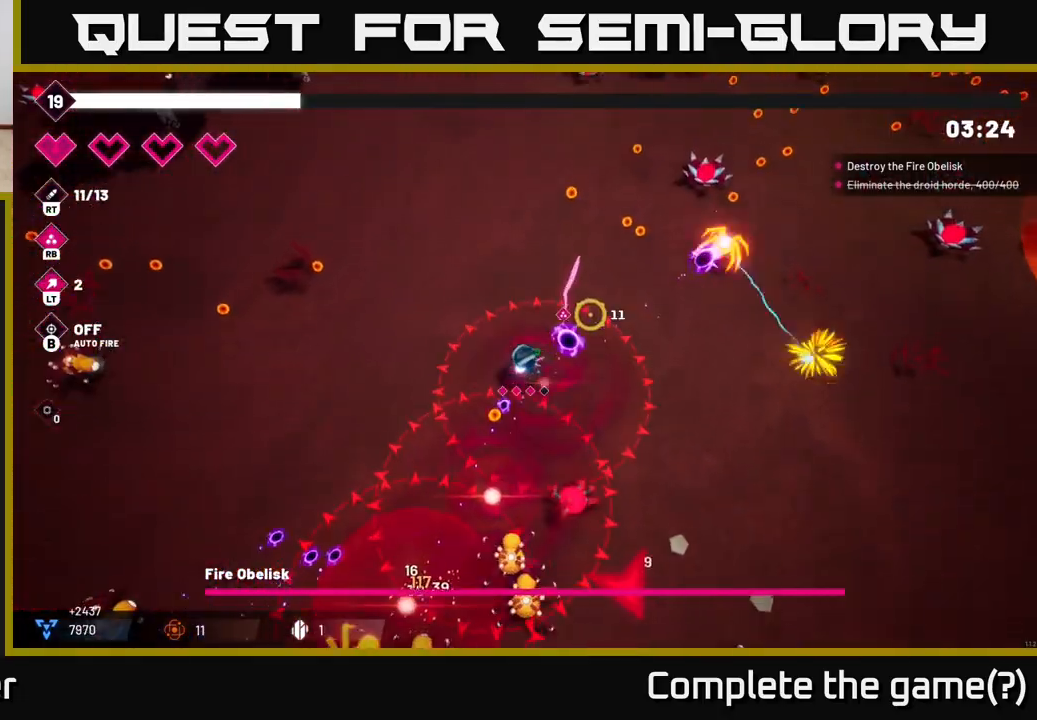
{"buttons": [], "left_stick": "up-right", "right_stick": "right", "events": [[83, "left_stick", "up"], [83, "right_stick", "right"], [117, "R2", "up"], [483, "left_stick", "up-right"]]}
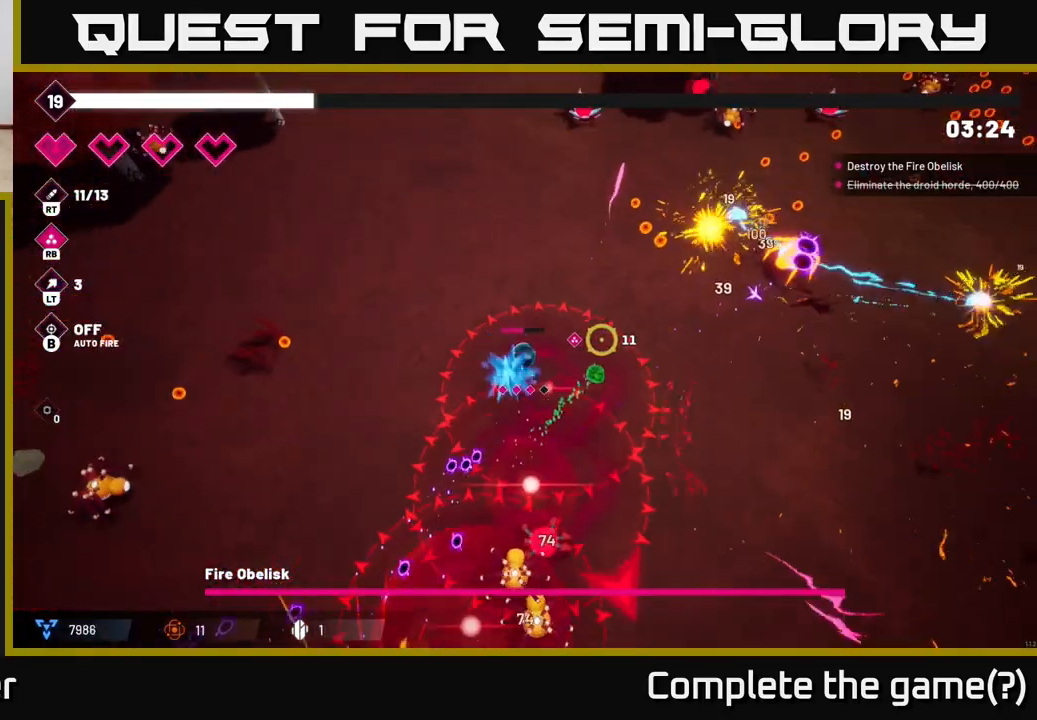
{"buttons": [], "left_stick": "right", "right_stick": "right", "events": [[433, "left_stick", "right"]]}
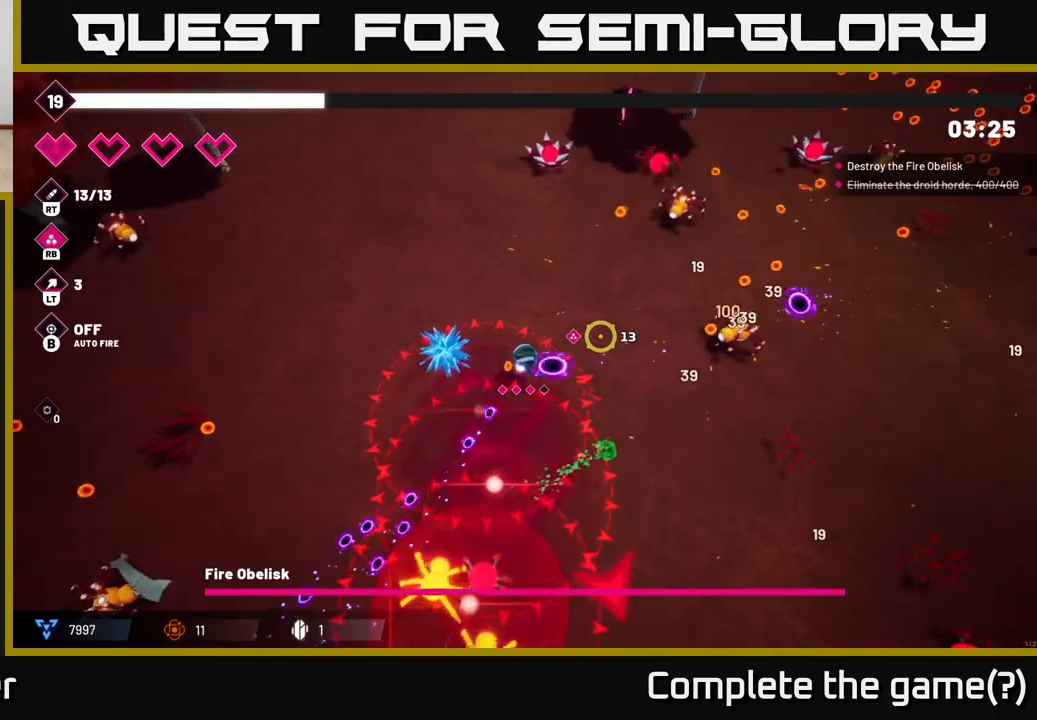
{"buttons": ["L2"], "left_stick": "down-right", "right_stick": "right", "events": [[350, "left_stick", "down-right"], [367, "L2", "down"]]}
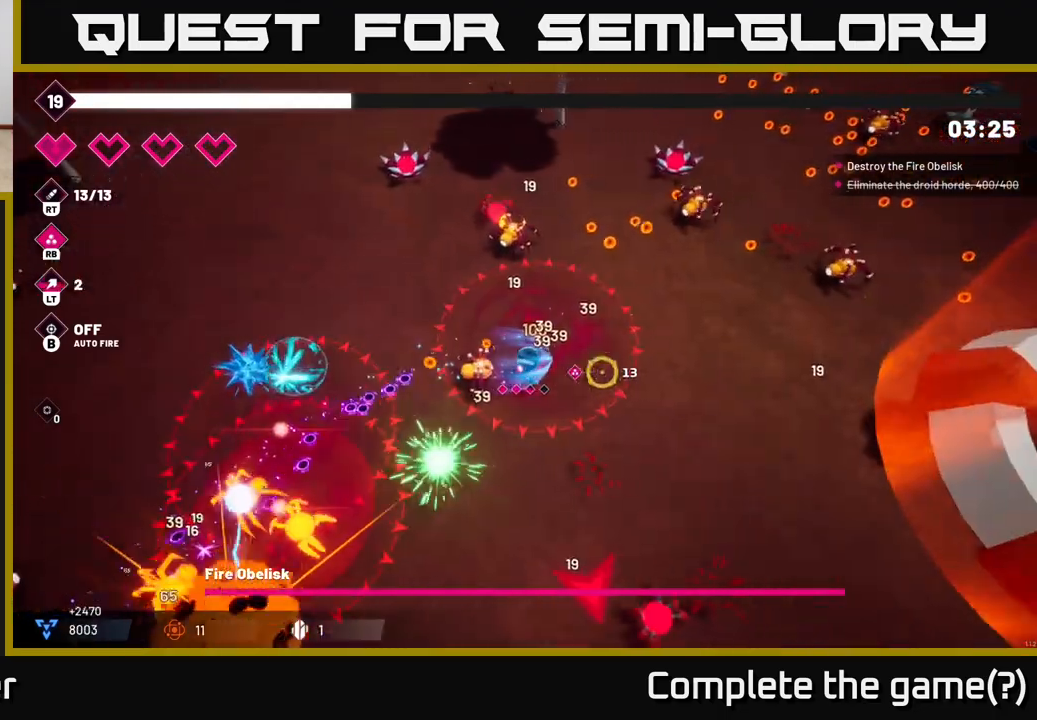
{"buttons": ["R2"], "left_stick": "down-right", "right_stick": "down", "events": [[17, "L2", "up"], [150, "right_stick", "down-right"], [267, "right_stick", "down"], [450, "R2", "down"]]}
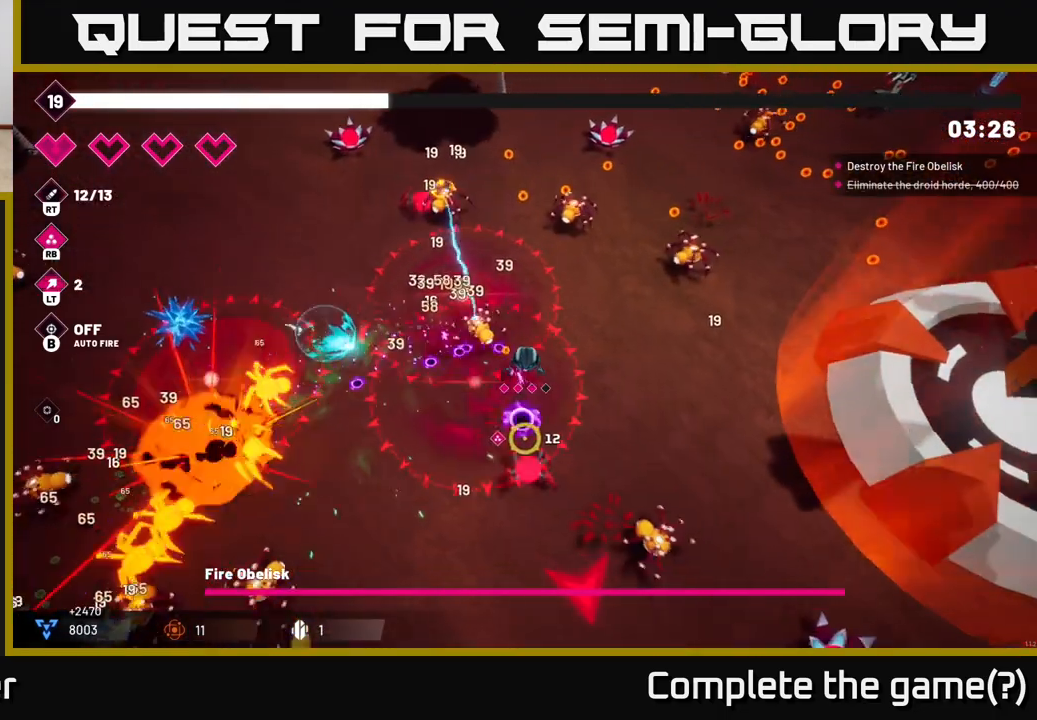
{"buttons": [], "left_stick": "down-right", "right_stick": "down", "events": [[100, "R2", "up"], [317, "R2", "down"], [467, "R2", "up"]]}
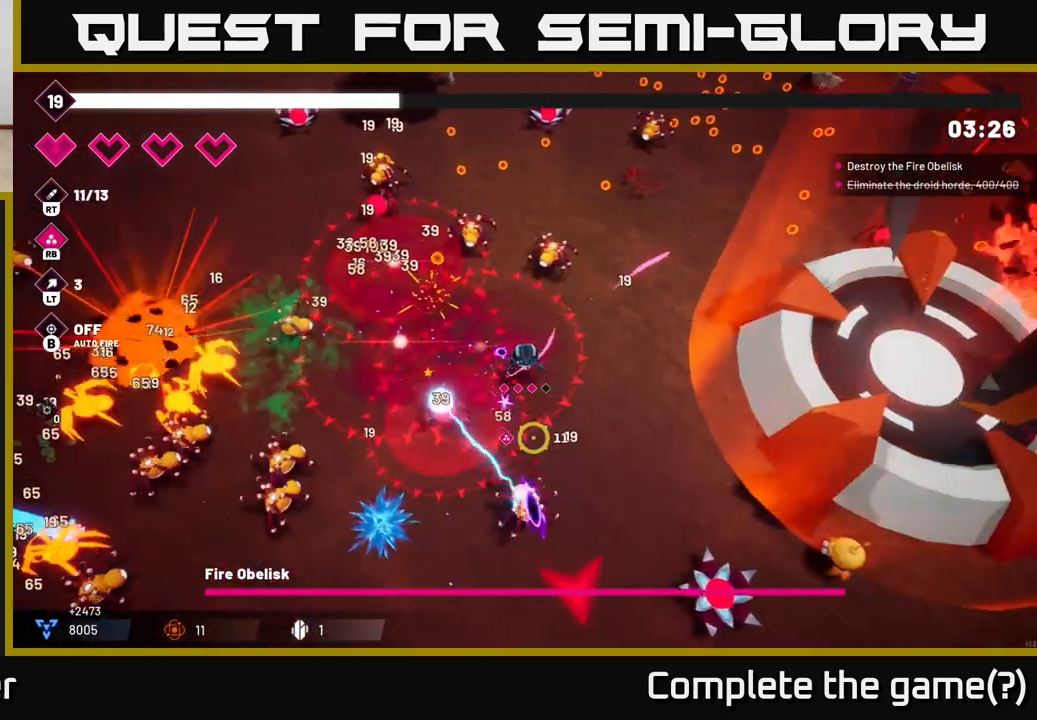
{"buttons": ["L2"], "left_stick": "down", "right_stick": "down", "events": [[217, "left_stick", "down"], [450, "L2", "down"]]}
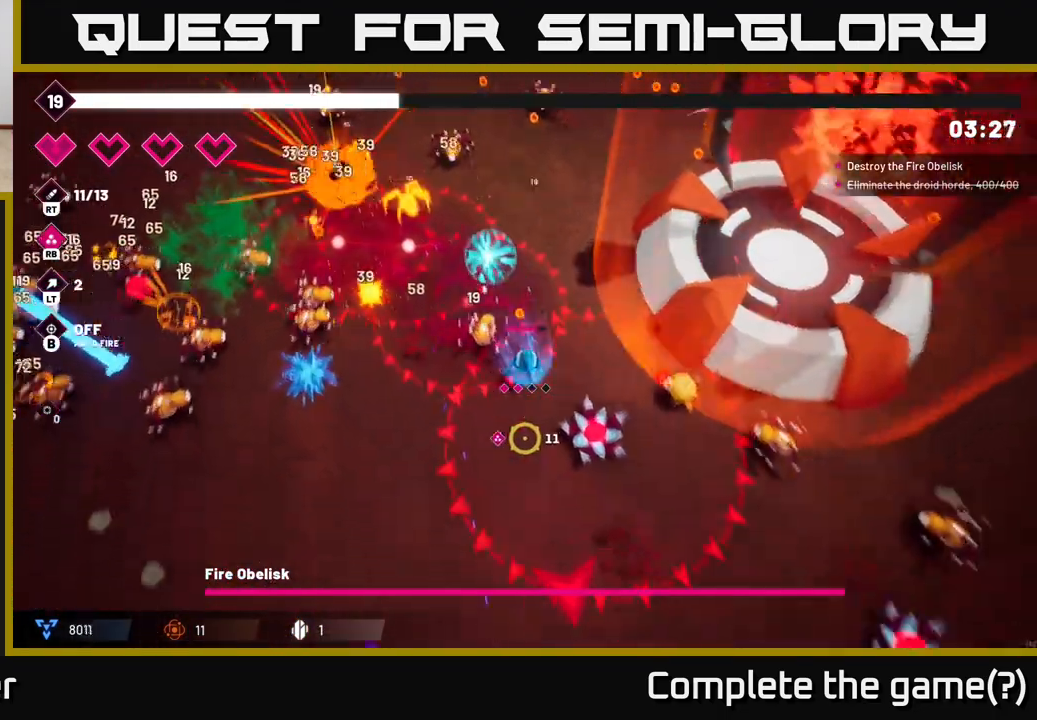
{"buttons": [], "left_stick": "down-left", "right_stick": "down", "events": [[17, "left_stick", "down-left"], [100, "L2", "up"], [200, "L2", "down"], [350, "L2", "up"]]}
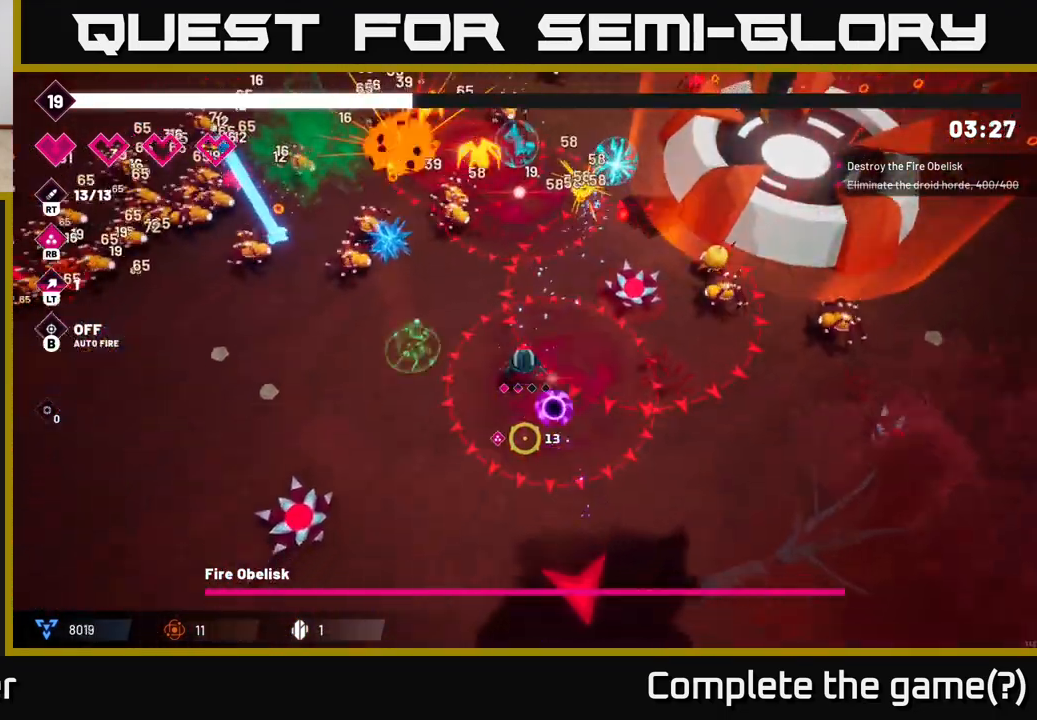
{"buttons": [], "left_stick": "down-left", "right_stick": "down", "events": []}
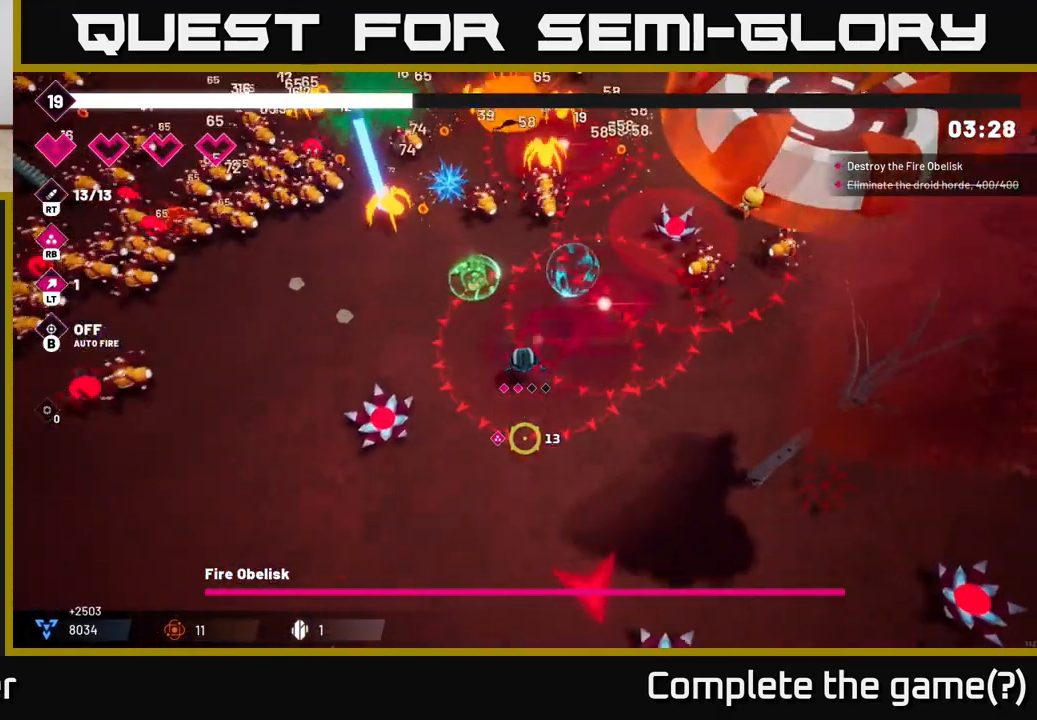
{"buttons": [], "left_stick": "down-left", "right_stick": "up-left", "events": [[183, "right_stick", "center"], [400, "right_stick", "up-left"]]}
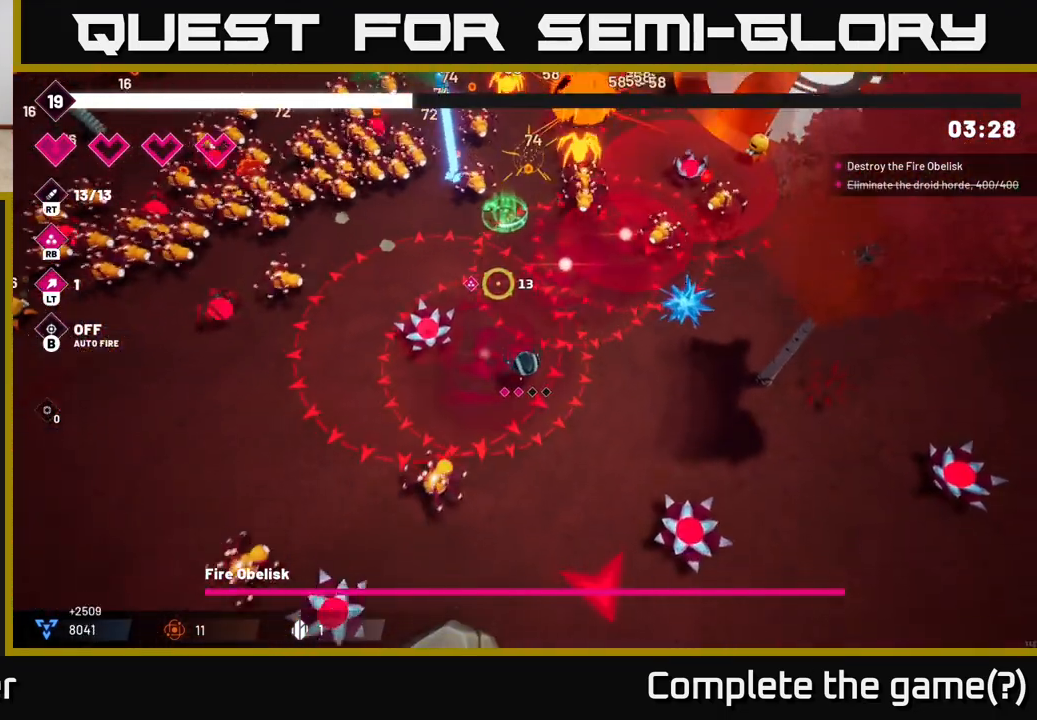
{"buttons": ["R2"], "left_stick": "down-right", "right_stick": "up-left", "events": [[17, "right_stick", "up"], [117, "R2", "down"], [167, "right_stick", "up-left"], [200, "R2", "up"], [200, "left_stick", "down-right"], [400, "R2", "down"]]}
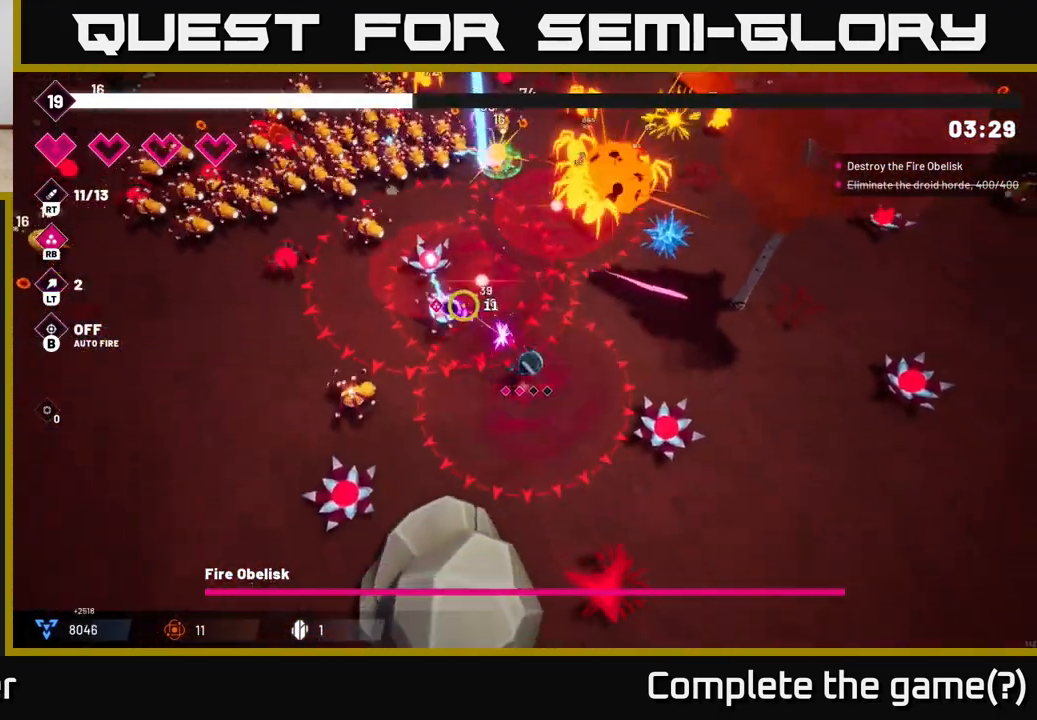
{"buttons": ["R2"], "left_stick": "down", "right_stick": "up-left", "events": [[50, "R2", "up"], [67, "left_stick", "down"], [483, "R2", "down"]]}
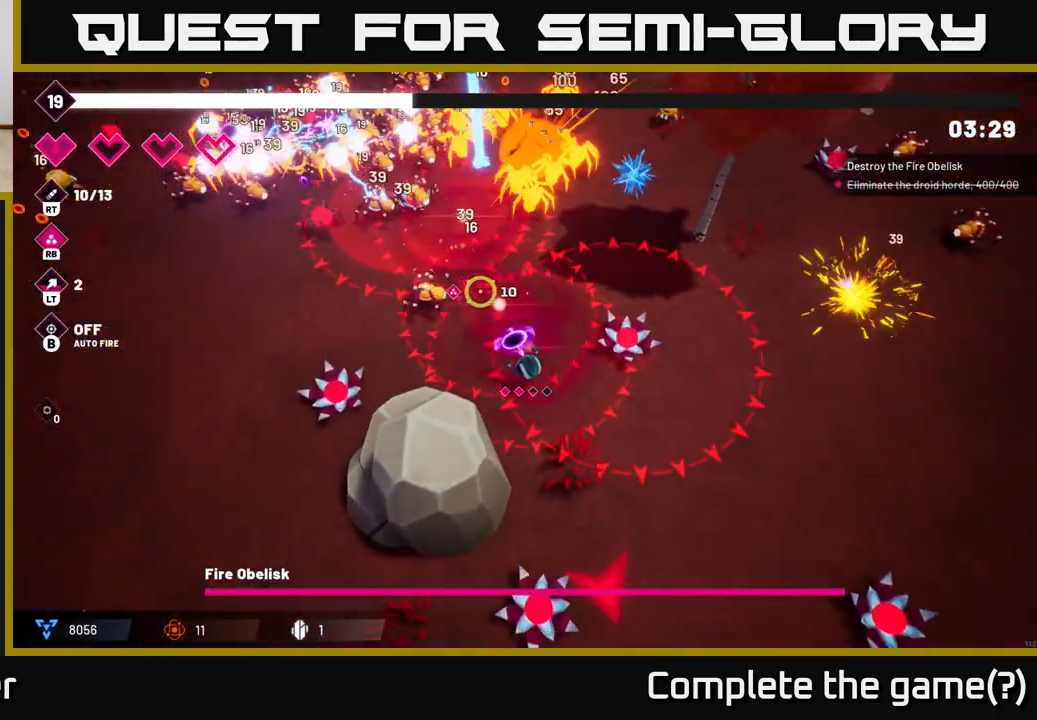
{"buttons": [], "left_stick": "down-right", "right_stick": "up", "events": [[133, "R2", "up"], [200, "left_stick", "down-right"], [200, "right_stick", "up"]]}
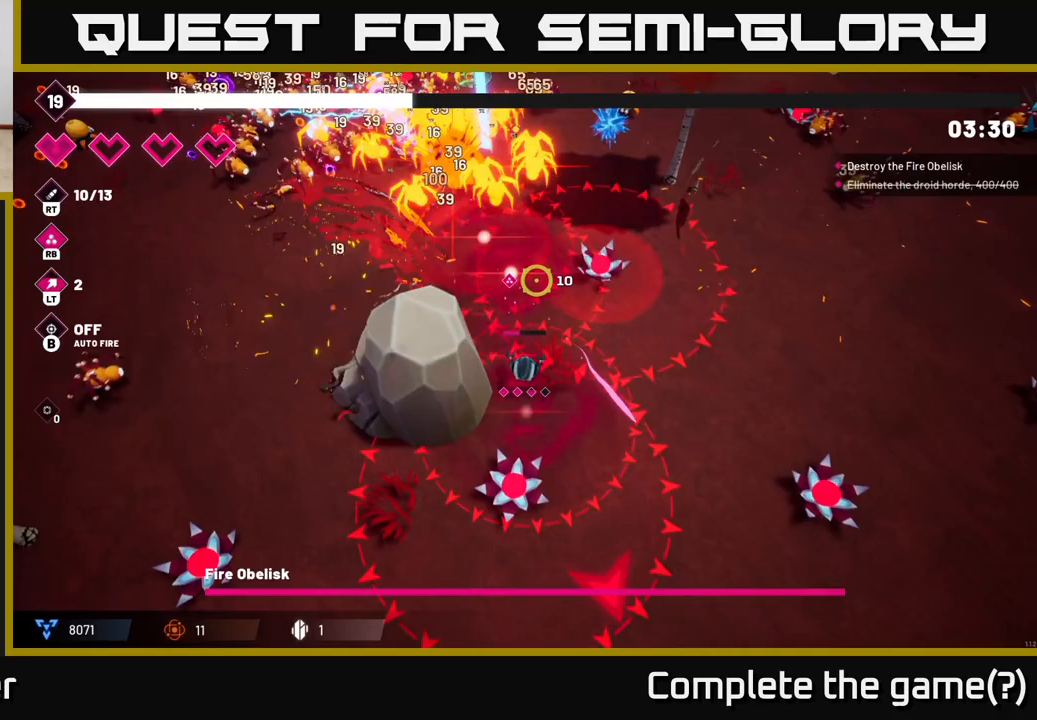
{"buttons": [], "left_stick": "down-right", "right_stick": "up-left", "events": [[83, "right_stick", "up-left"]]}
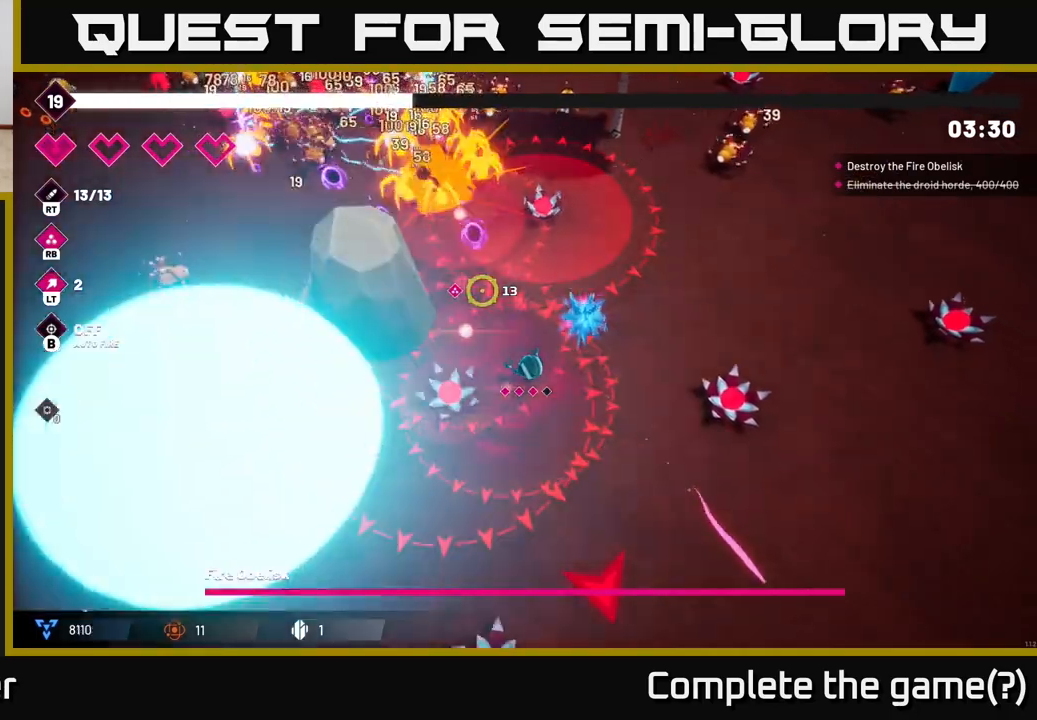
{"buttons": [], "left_stick": "down-right", "right_stick": "up-left", "events": []}
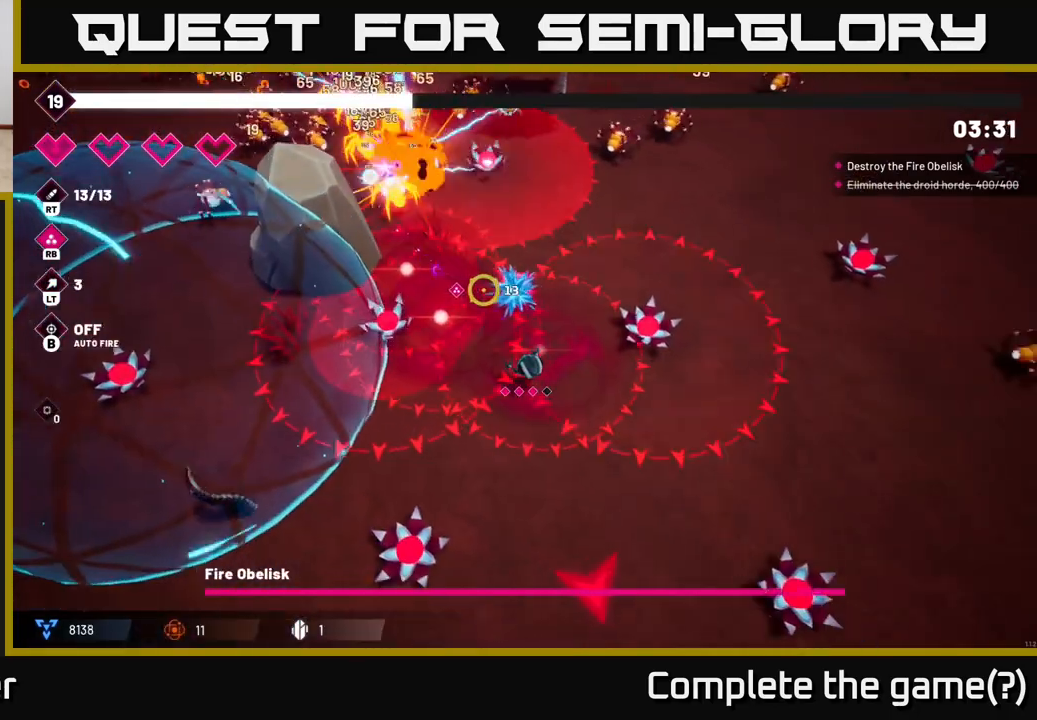
{"buttons": [], "left_stick": "down-left", "right_stick": "down-left", "events": [[183, "left_stick", "down"], [267, "right_stick", "left"], [367, "right_stick", "down-left"], [433, "left_stick", "down-left"]]}
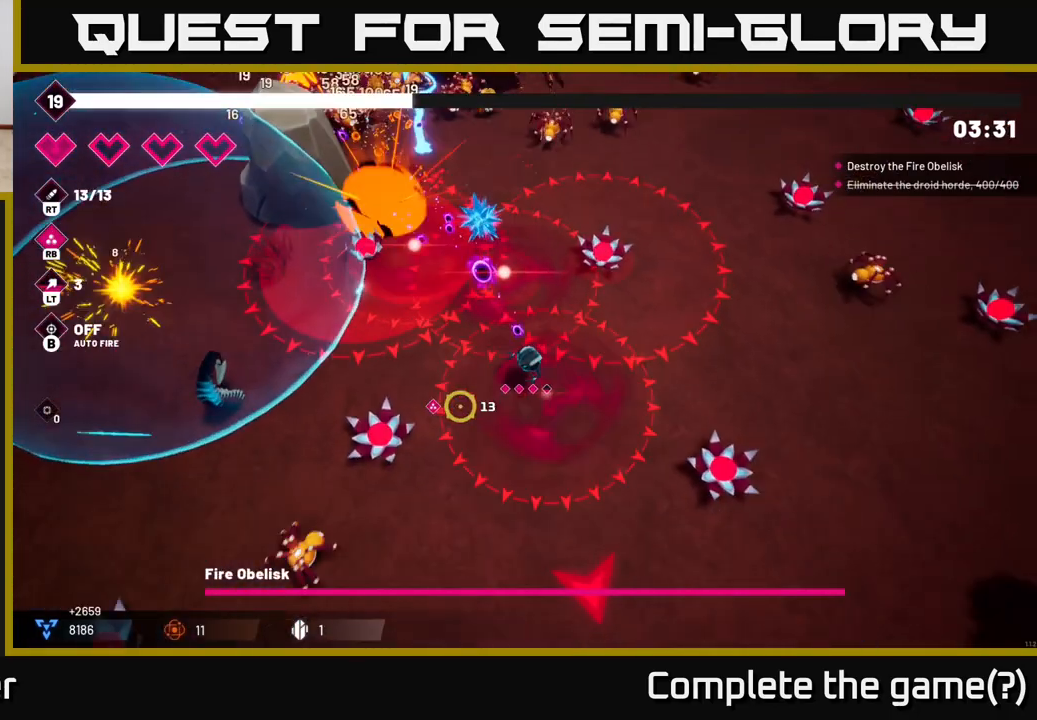
{"buttons": [], "left_stick": "down", "right_stick": "down-left", "events": [[367, "R2", "down"], [367, "left_stick", "down"], [500, "R2", "up"]]}
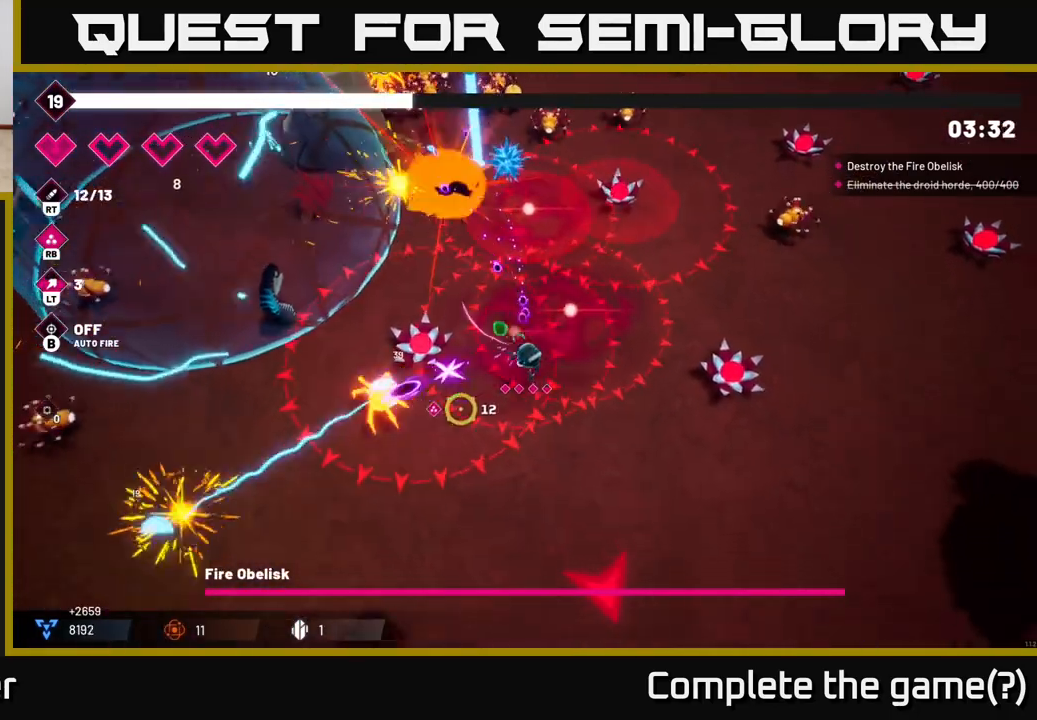
{"buttons": [], "left_stick": "down", "right_stick": "down", "events": [[133, "right_stick", "down"], [317, "R2", "down"], [433, "R2", "up"]]}
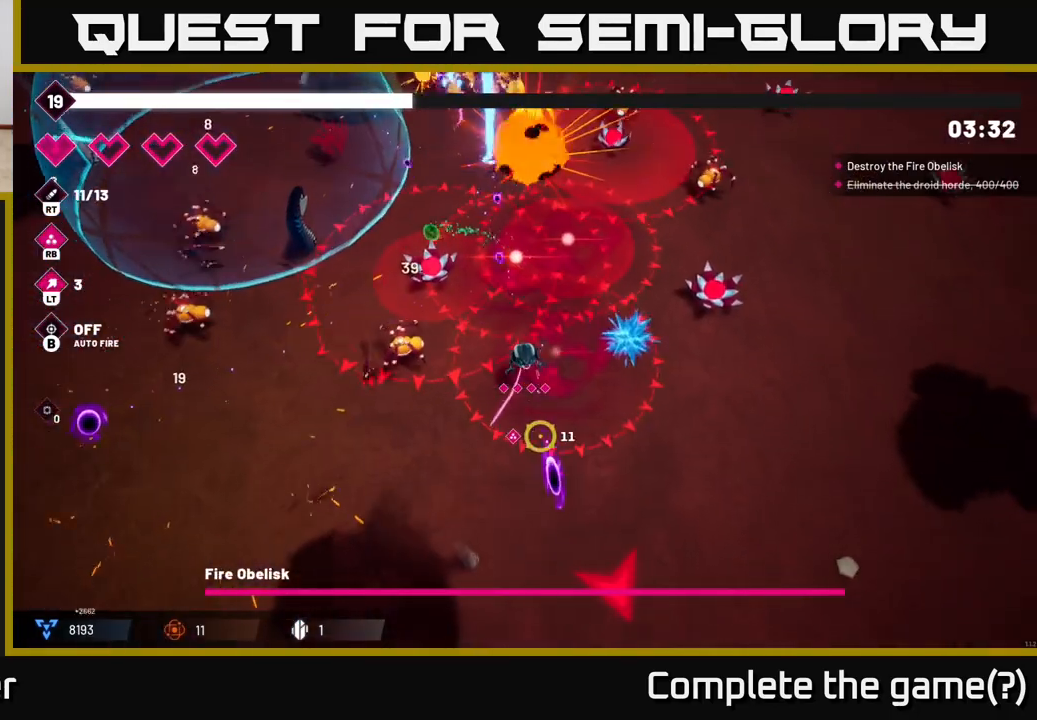
{"buttons": [], "left_stick": "down-right", "right_stick": "down", "events": [[117, "left_stick", "down-right"]]}